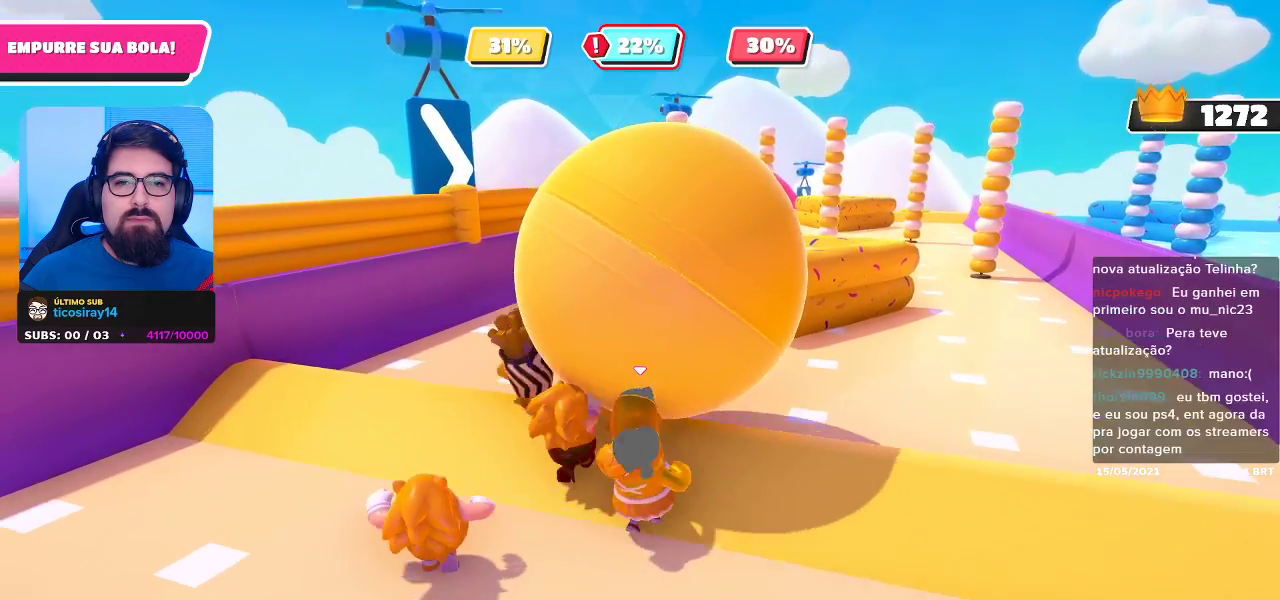
Gameplay with a controller (Xbox layout); each line is a JSON object with the inputs held at the frame after it. "events" lists button and stick changes between this image and that frame as [ms after this image, input, new state], when the widget could be followed in between.
{"buttons": [], "left_stick": "up-right", "right_stick": "center", "events": [[33, "left_stick", "up-right"]]}
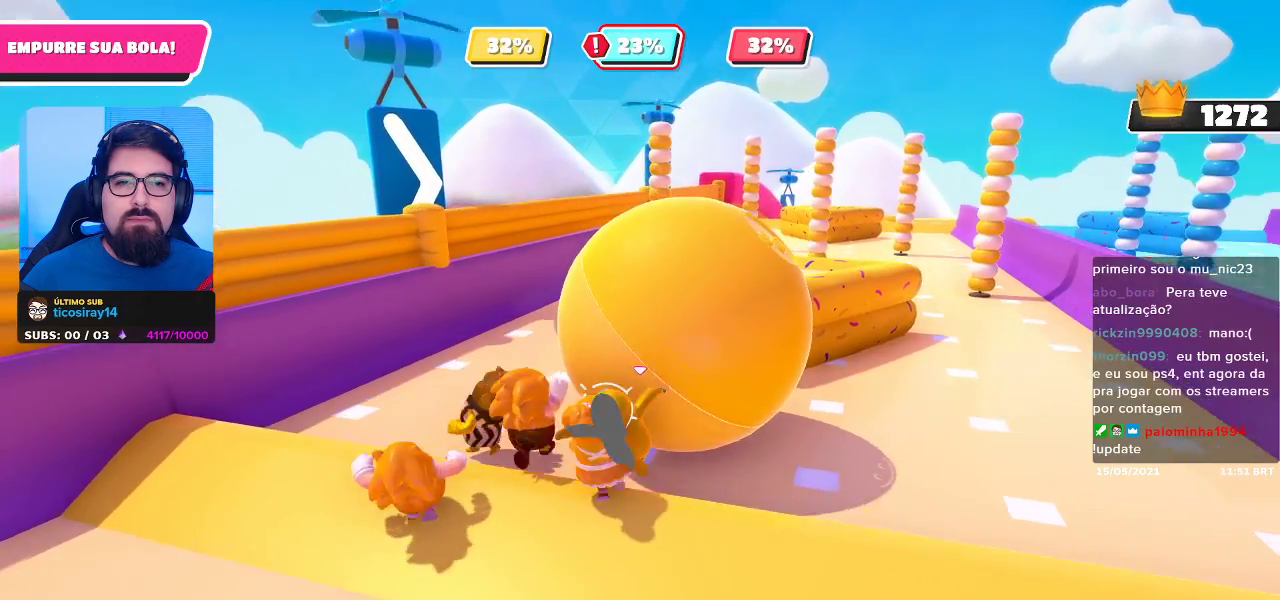
{"buttons": [], "left_stick": "up", "right_stick": "center", "events": [[217, "right_stick", "left"], [267, "left_stick", "up"], [417, "right_stick", "center"]]}
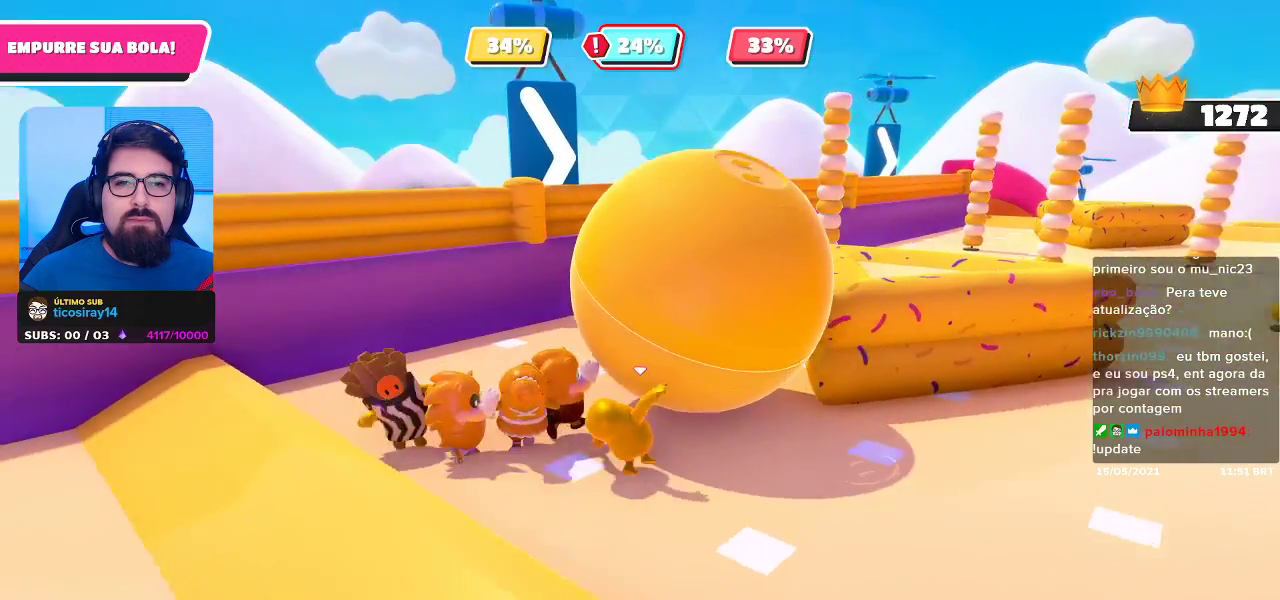
{"buttons": [], "left_stick": "up-left", "right_stick": "center", "events": [[33, "left_stick", "up-right"], [267, "left_stick", "up"], [500, "left_stick", "up-left"]]}
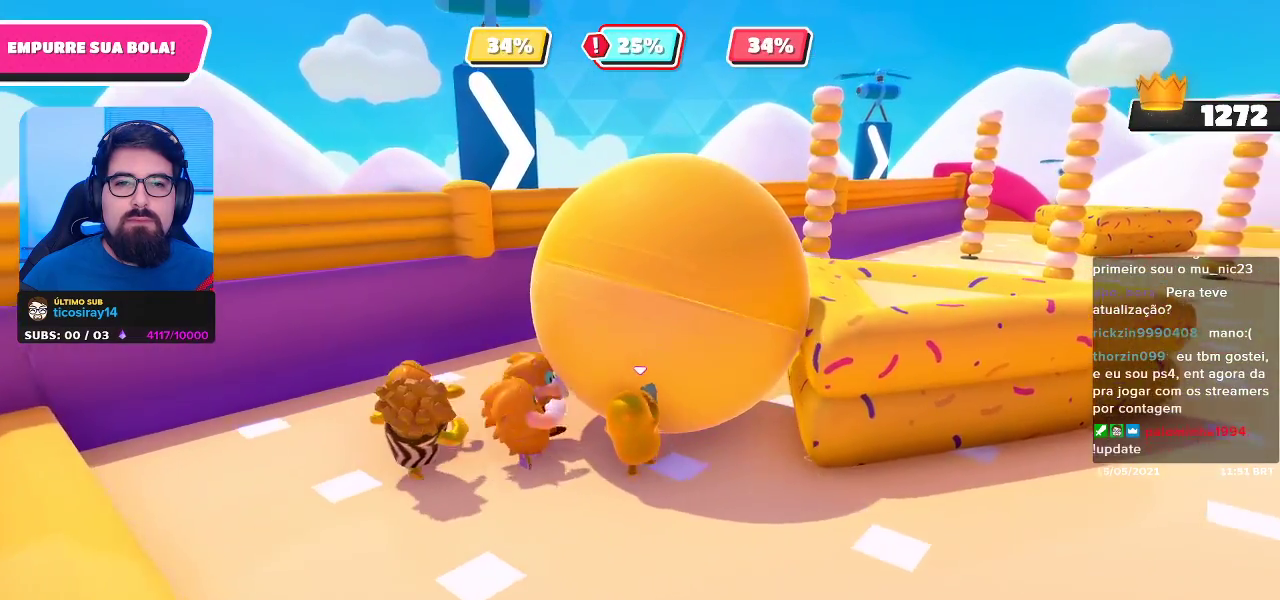
{"buttons": [], "left_stick": "up", "right_stick": "center", "events": [[400, "left_stick", "up"]]}
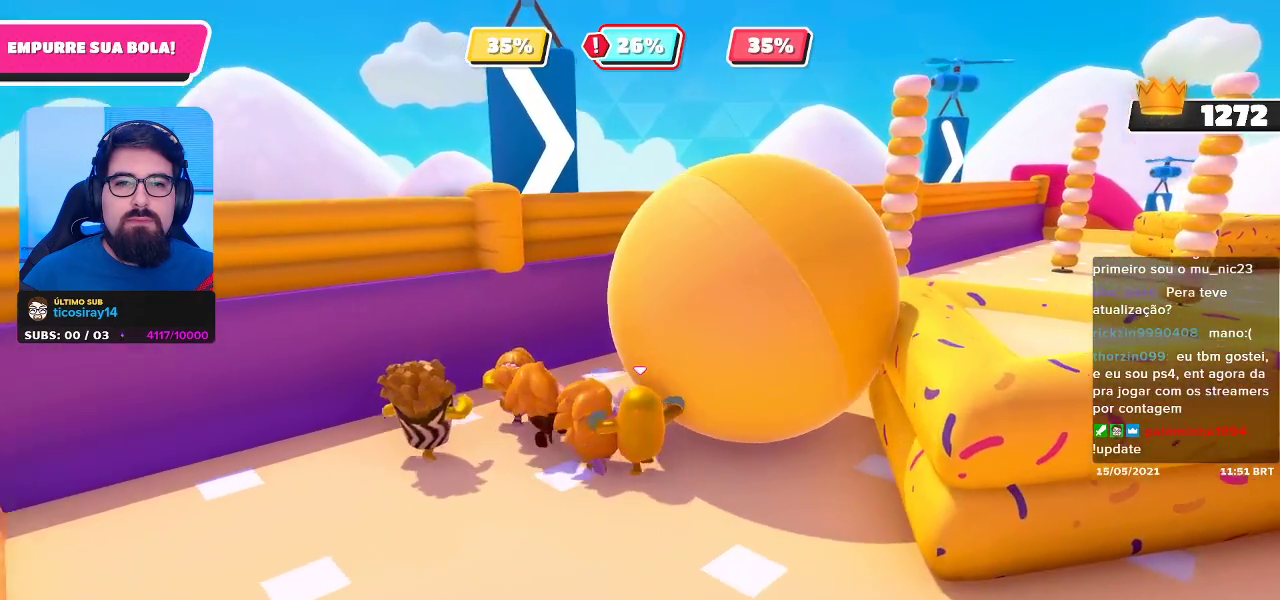
{"buttons": [], "left_stick": "up-left", "right_stick": "center", "events": [[100, "right_stick", "right"], [200, "right_stick", "center"], [367, "left_stick", "up-left"]]}
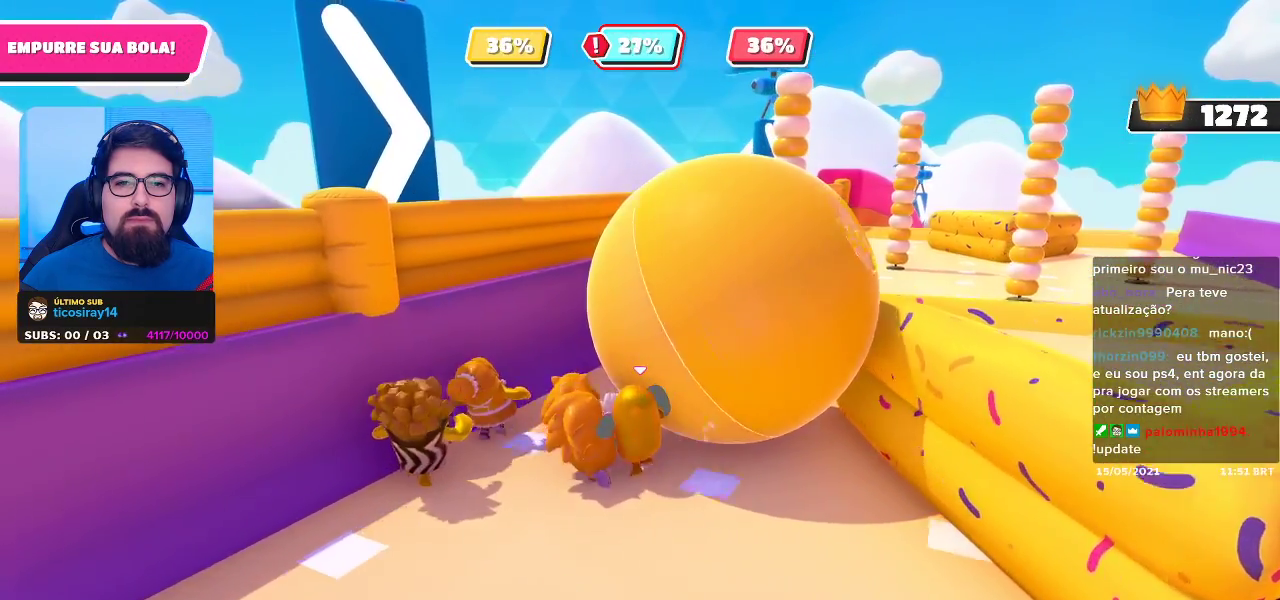
{"buttons": [], "left_stick": "up-left", "right_stick": "center", "events": []}
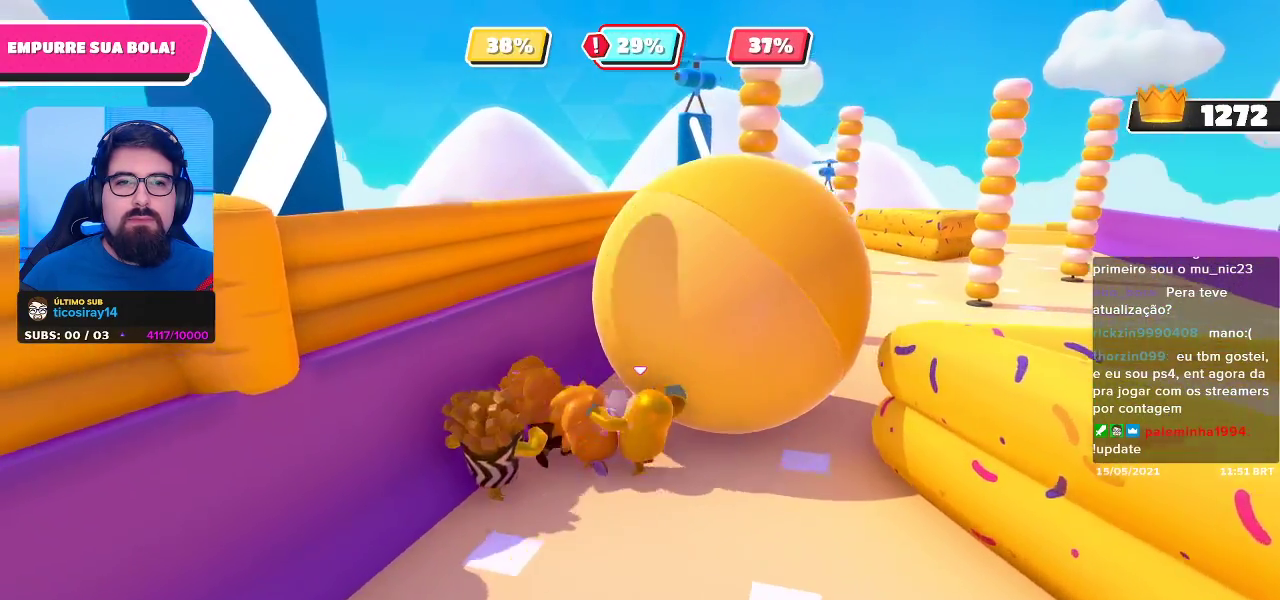
{"buttons": [], "left_stick": "up-right", "right_stick": "right", "events": [[317, "right_stick", "right"], [333, "left_stick", "up"], [450, "left_stick", "up-right"]]}
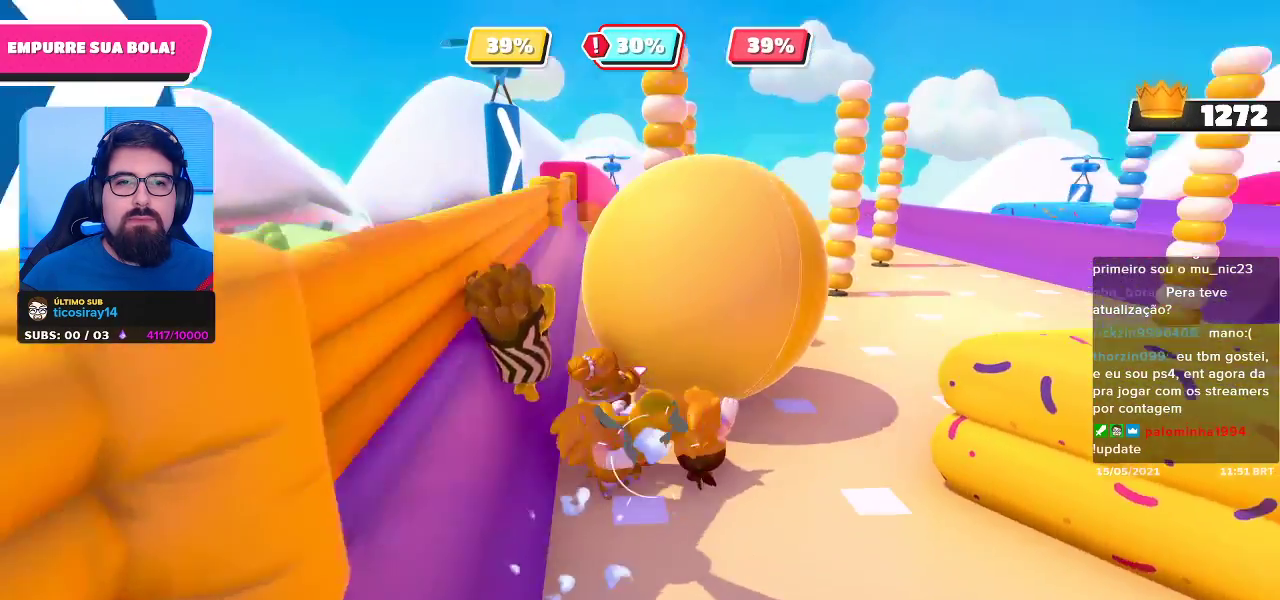
{"buttons": [], "left_stick": "up", "right_stick": "center", "events": [[17, "right_stick", "center"], [383, "left_stick", "up"]]}
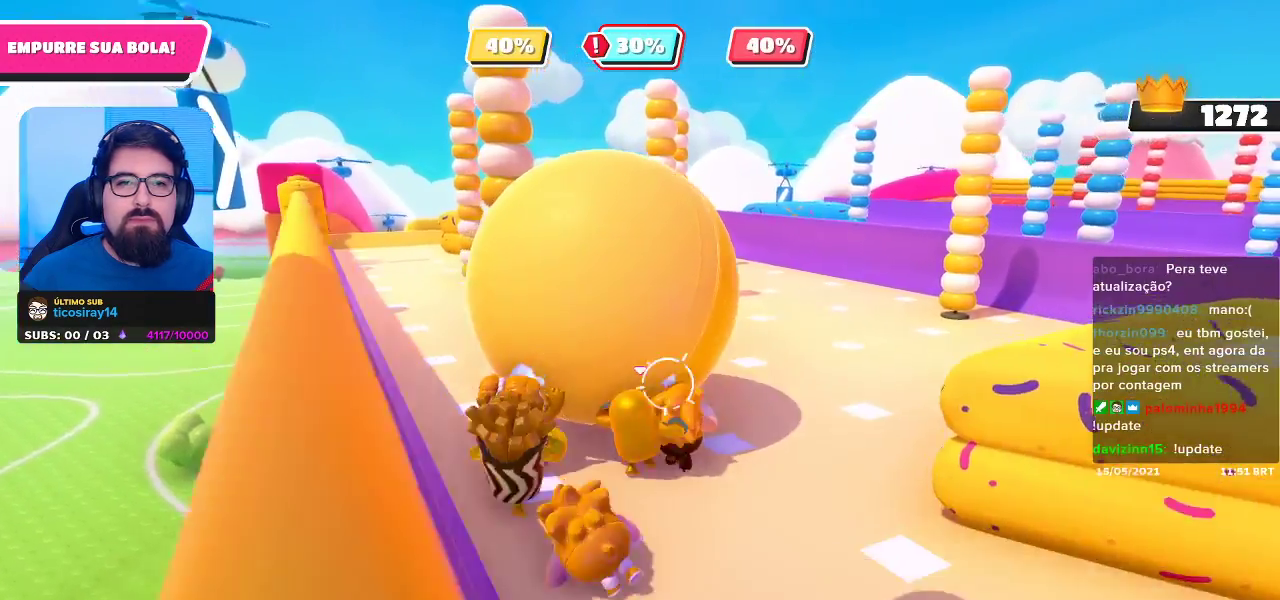
{"buttons": [], "left_stick": "up", "right_stick": "center", "events": []}
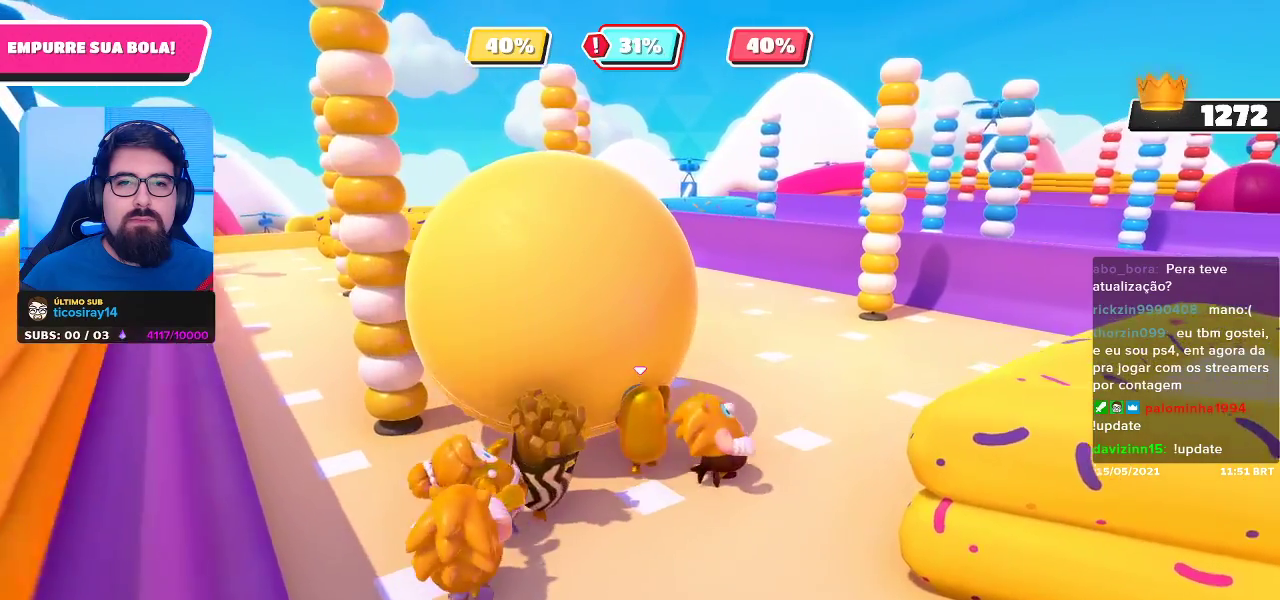
{"buttons": [], "left_stick": "center", "right_stick": "center", "events": [[450, "left_stick", "center"]]}
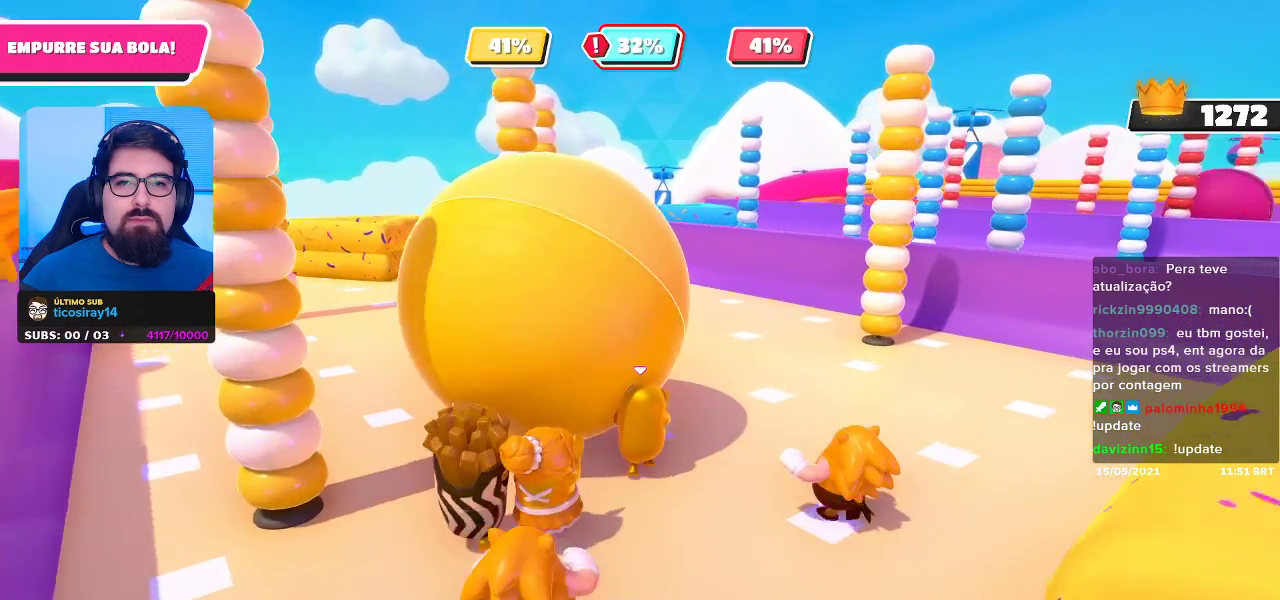
{"buttons": [], "left_stick": "up", "right_stick": "center", "events": [[117, "left_stick", "down-right"], [250, "left_stick", "center"], [300, "left_stick", "up"]]}
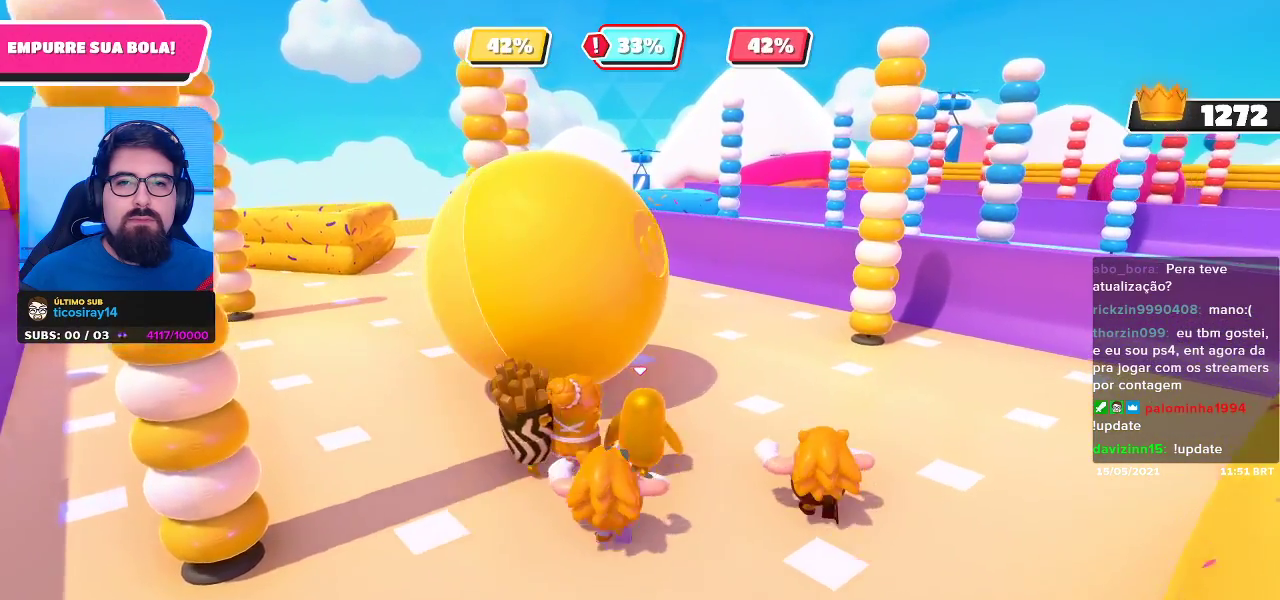
{"buttons": [], "left_stick": "up", "right_stick": "center", "events": []}
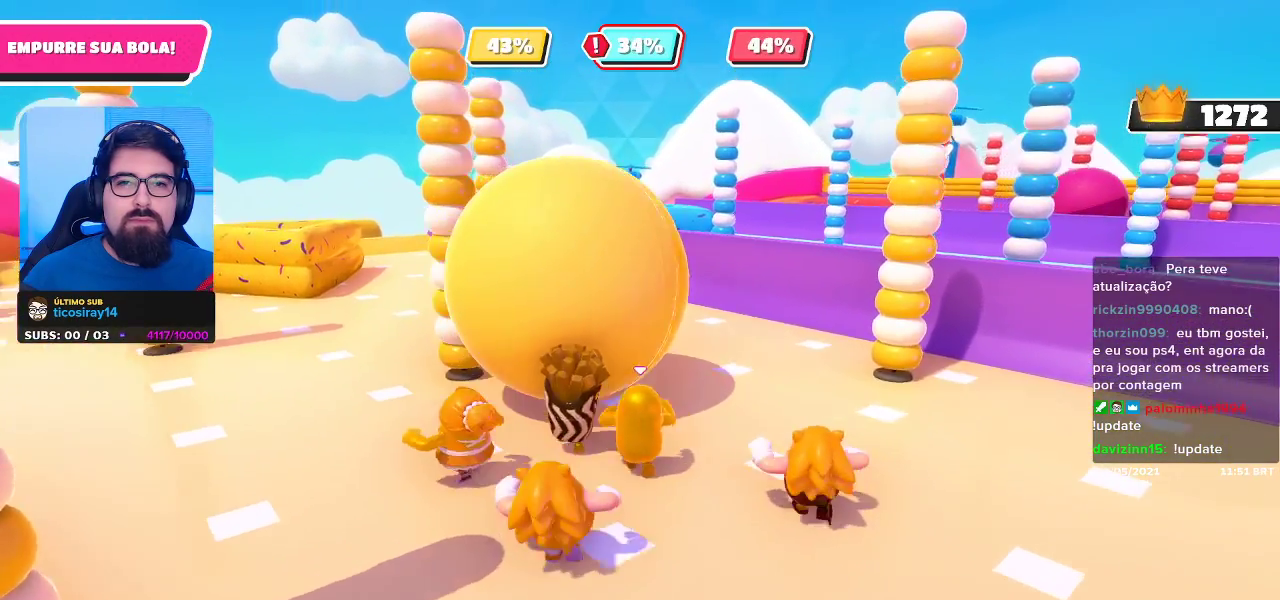
{"buttons": [], "left_stick": "up", "right_stick": "center", "events": []}
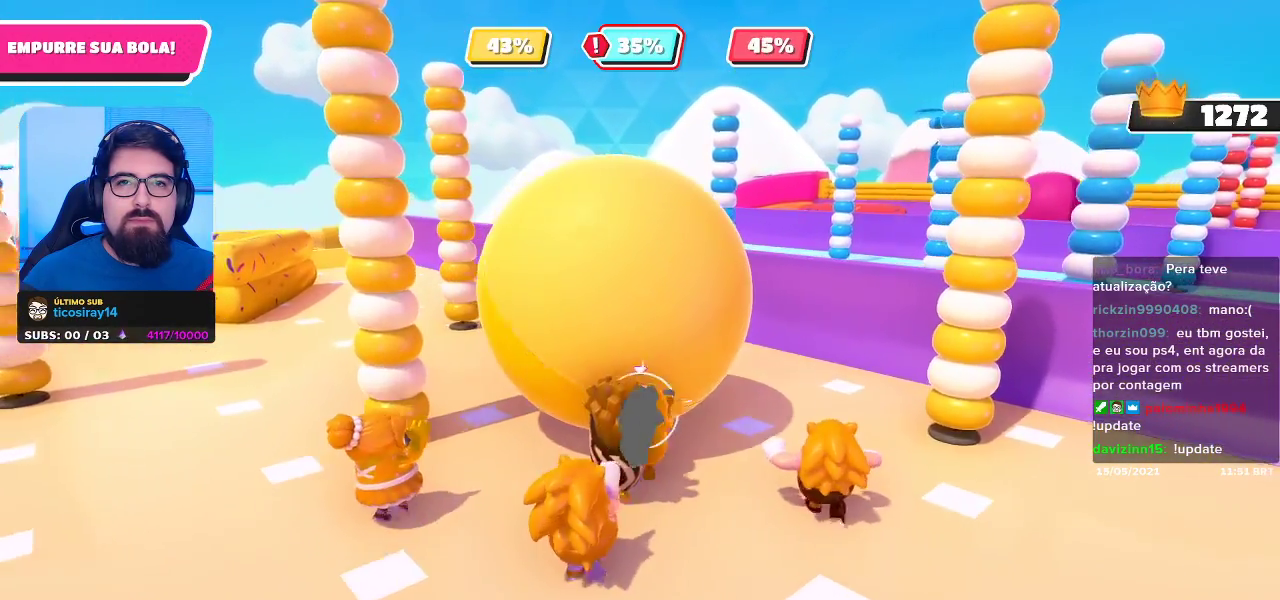
{"buttons": [], "left_stick": "up", "right_stick": "center", "events": []}
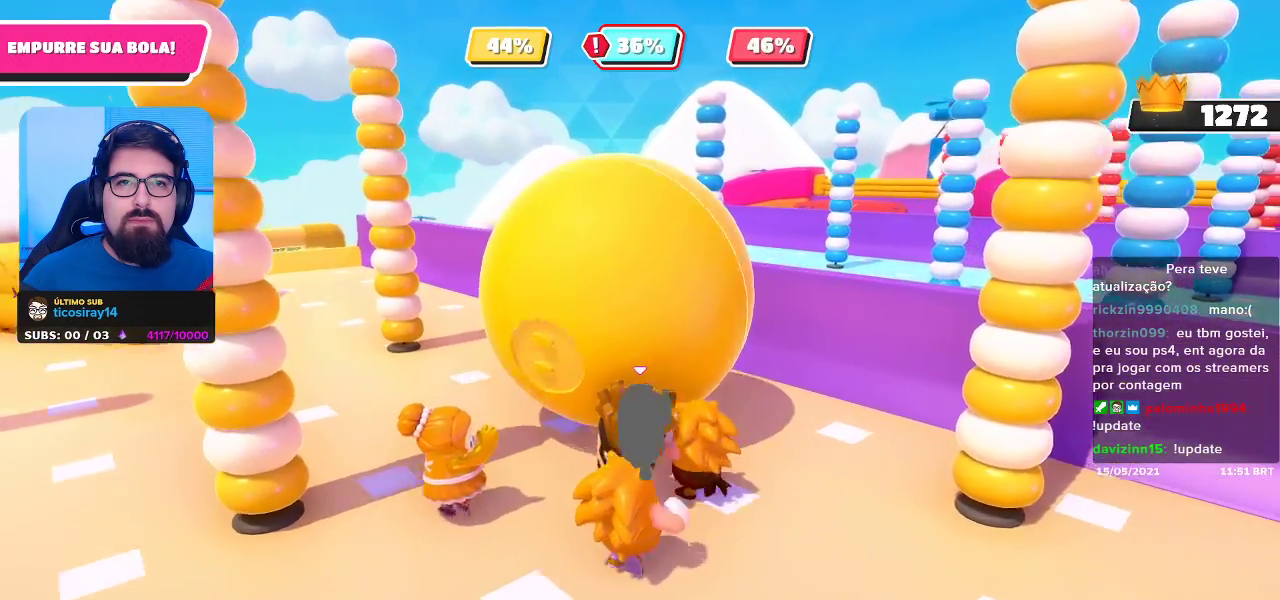
{"buttons": [], "left_stick": "up", "right_stick": "center", "events": [[50, "right_stick", "left"], [417, "right_stick", "center"]]}
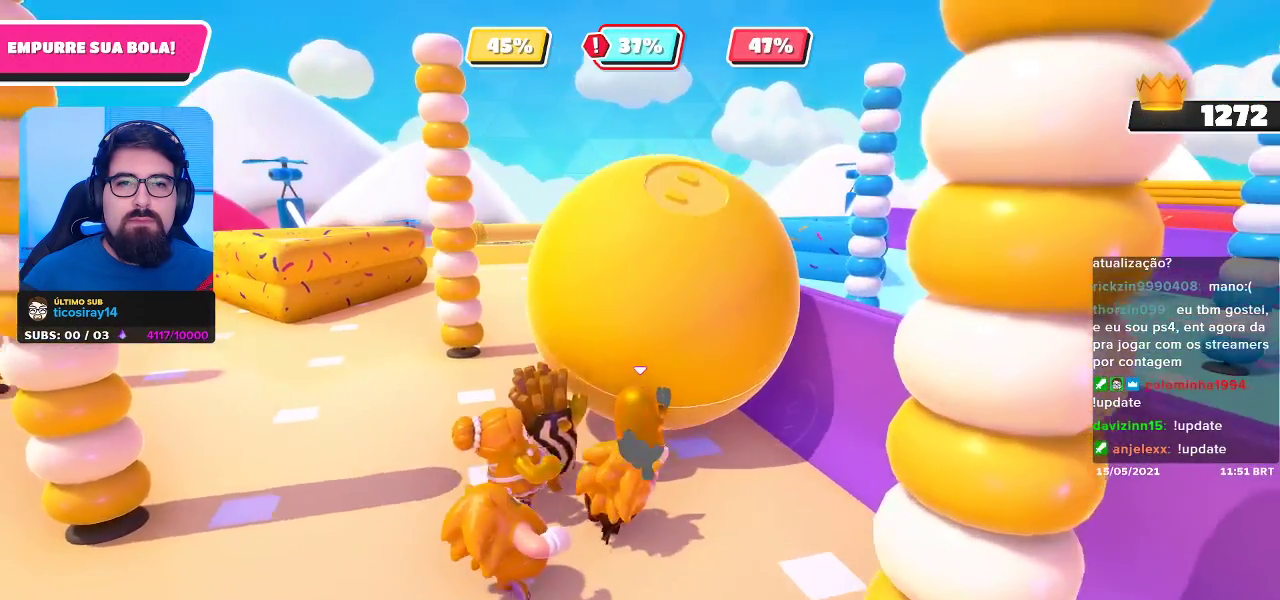
{"buttons": [], "left_stick": "up", "right_stick": "center", "events": []}
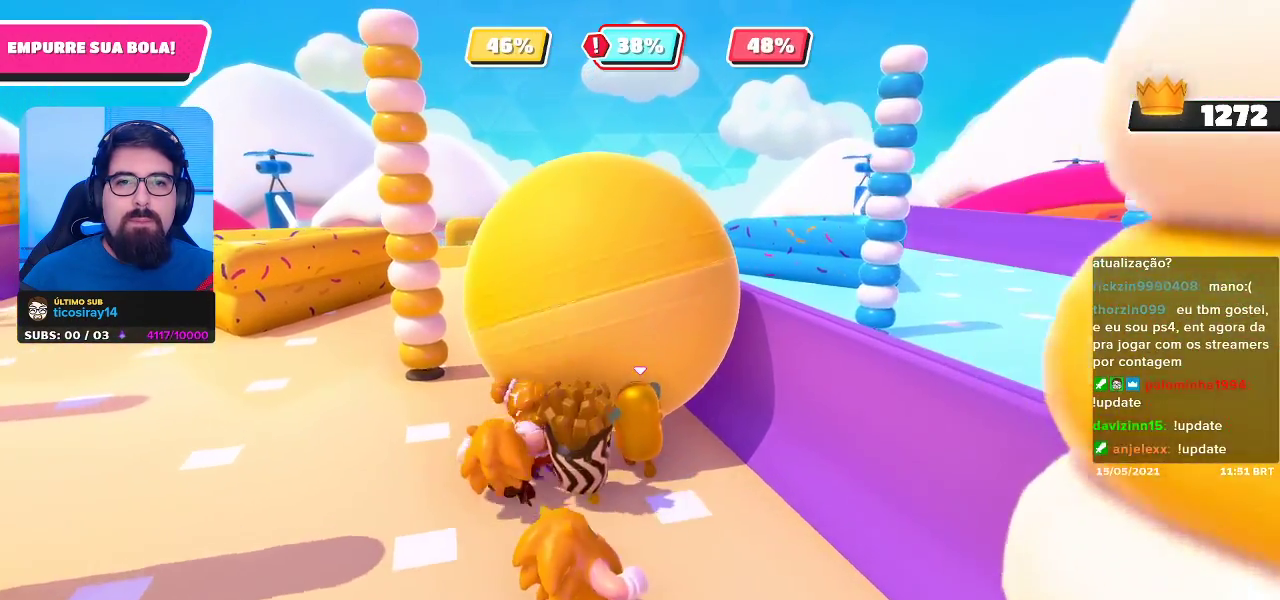
{"buttons": [], "left_stick": "up", "right_stick": "center", "events": []}
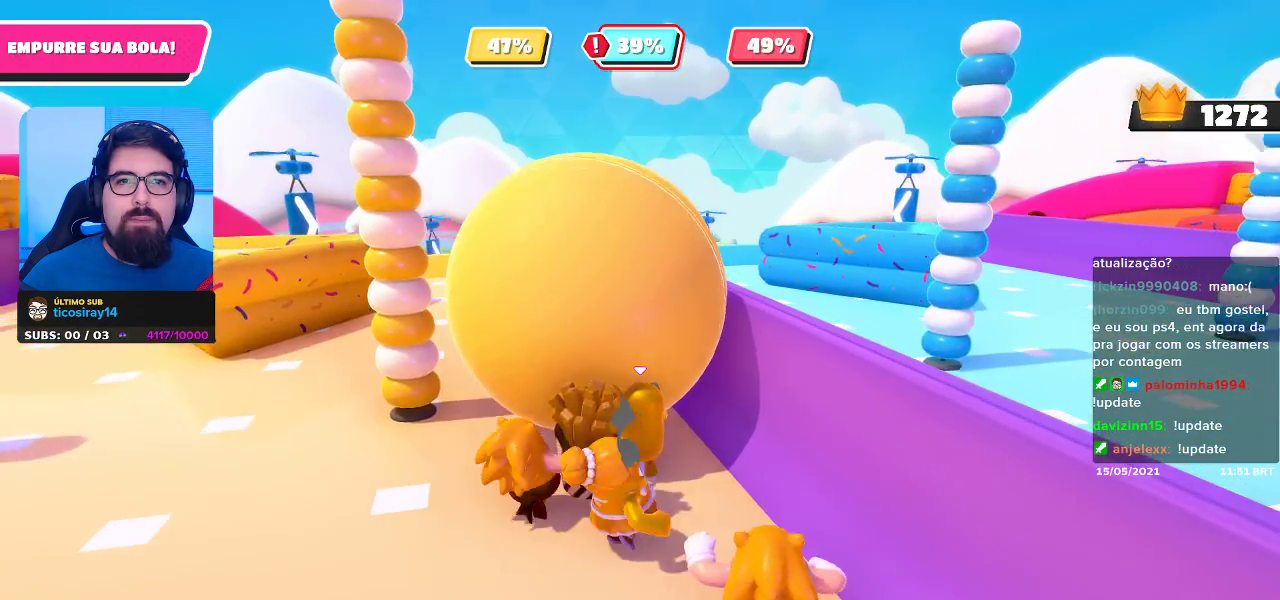
{"buttons": [], "left_stick": "up-left", "right_stick": "center", "events": [[317, "left_stick", "up-left"]]}
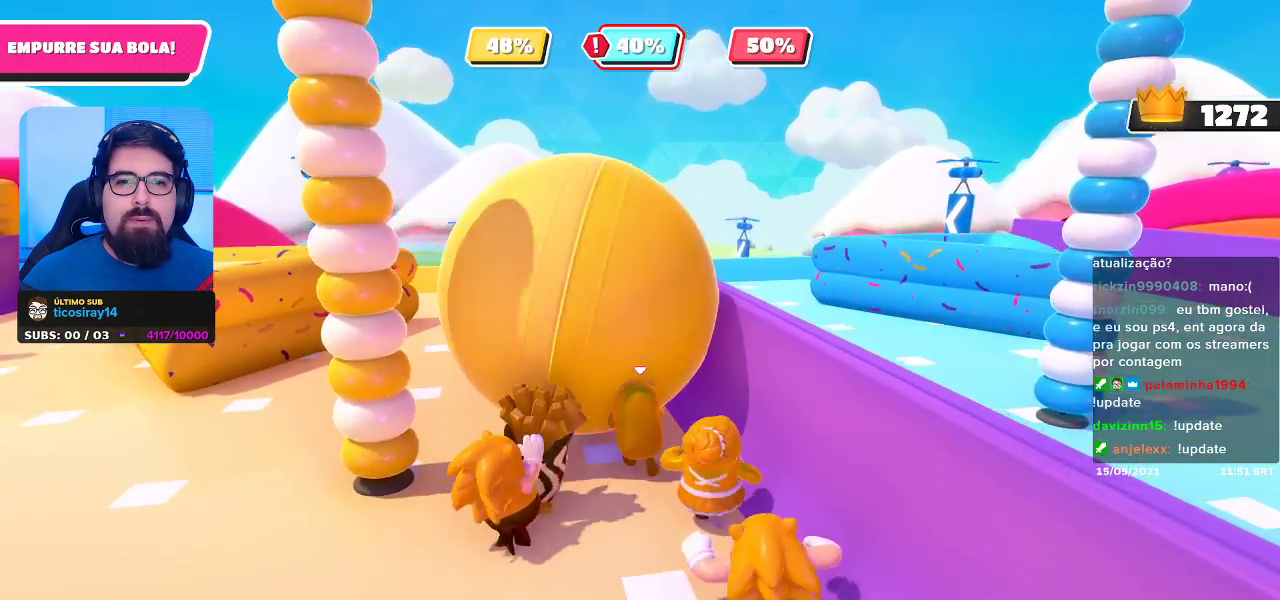
{"buttons": [], "left_stick": "up-left", "right_stick": "center", "events": []}
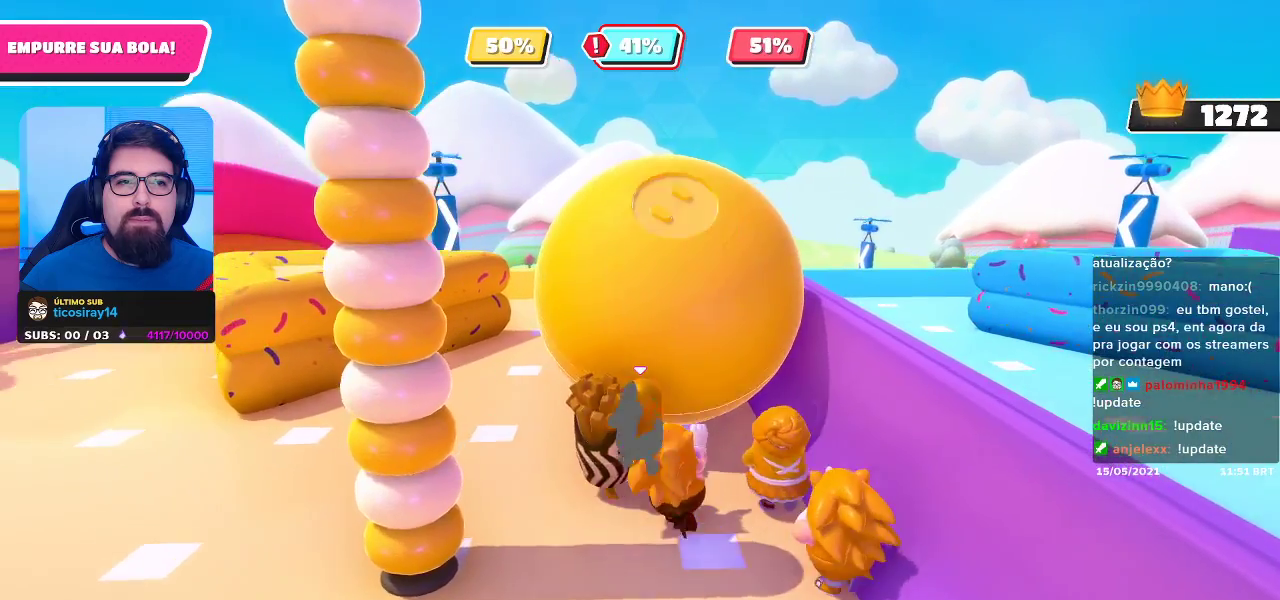
{"buttons": [], "left_stick": "up", "right_stick": "center", "events": [[17, "left_stick", "up"]]}
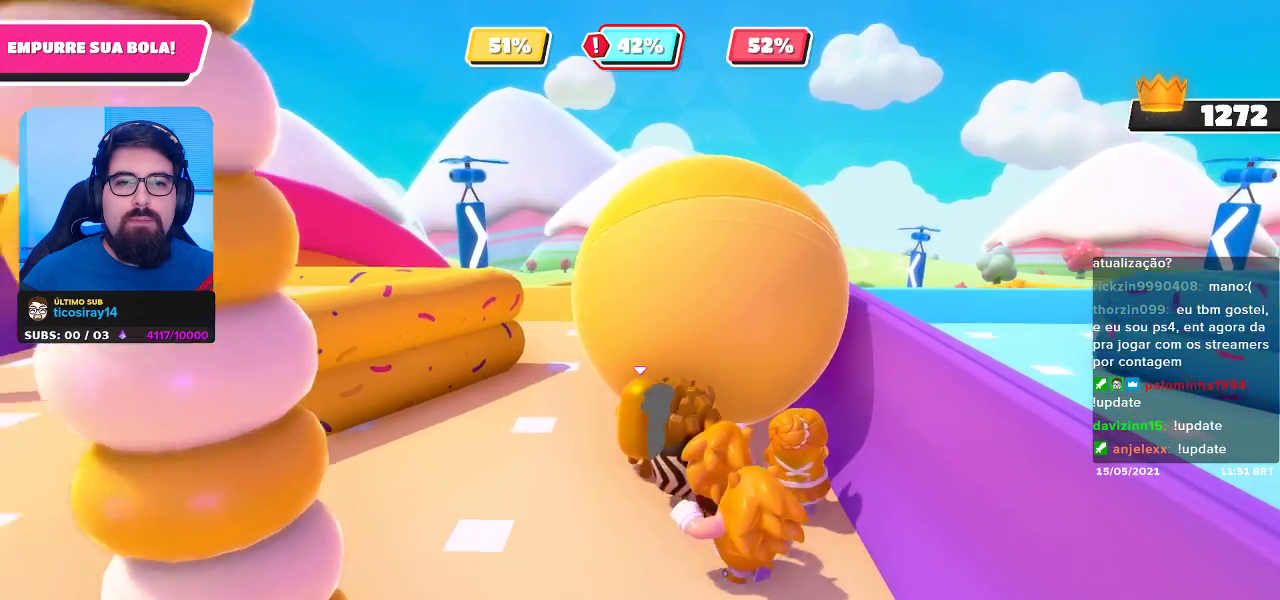
{"buttons": [], "left_stick": "up", "right_stick": "center", "events": []}
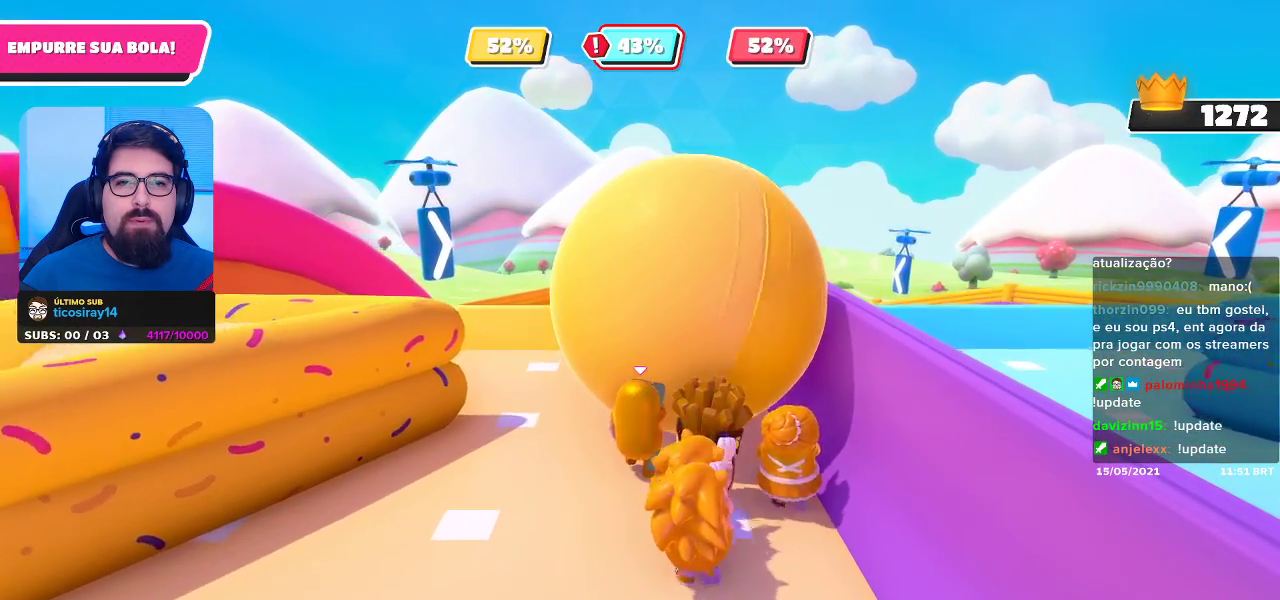
{"buttons": [], "left_stick": "up", "right_stick": "center", "events": []}
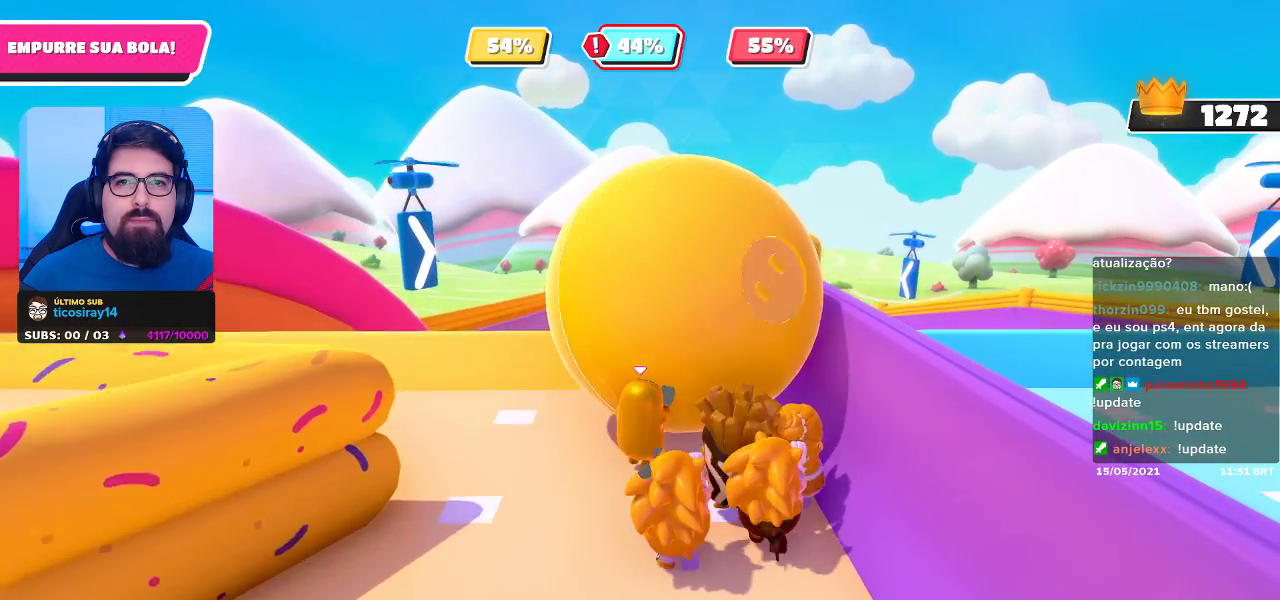
{"buttons": [], "left_stick": "up", "right_stick": "center", "events": []}
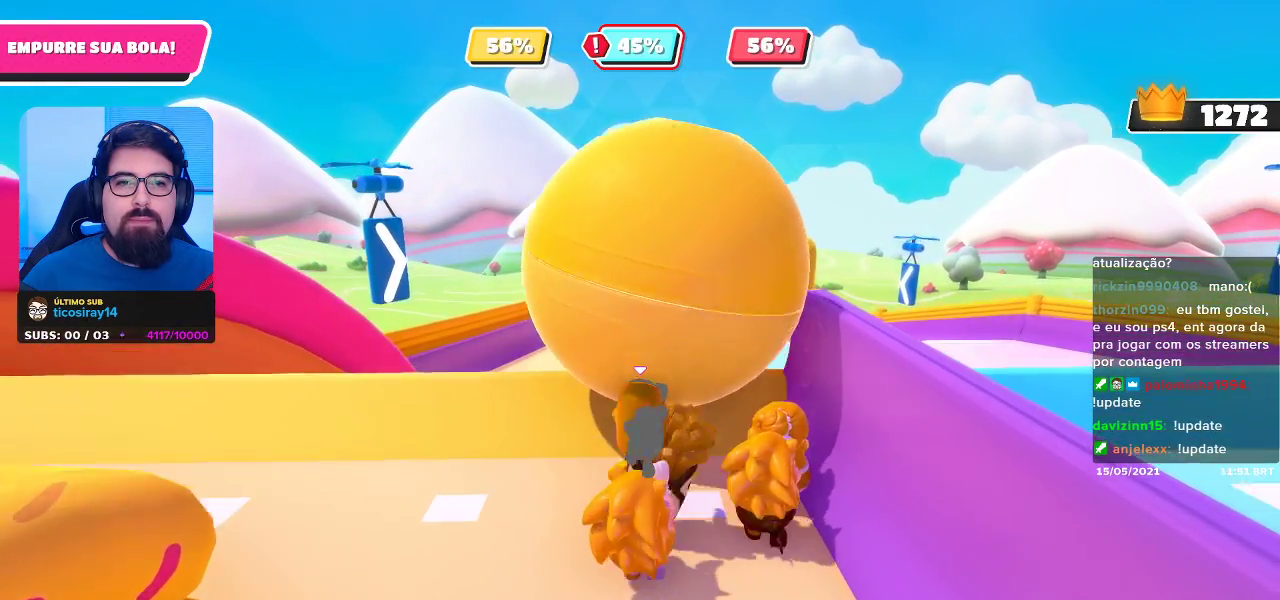
{"buttons": [], "left_stick": "up", "right_stick": "center", "events": []}